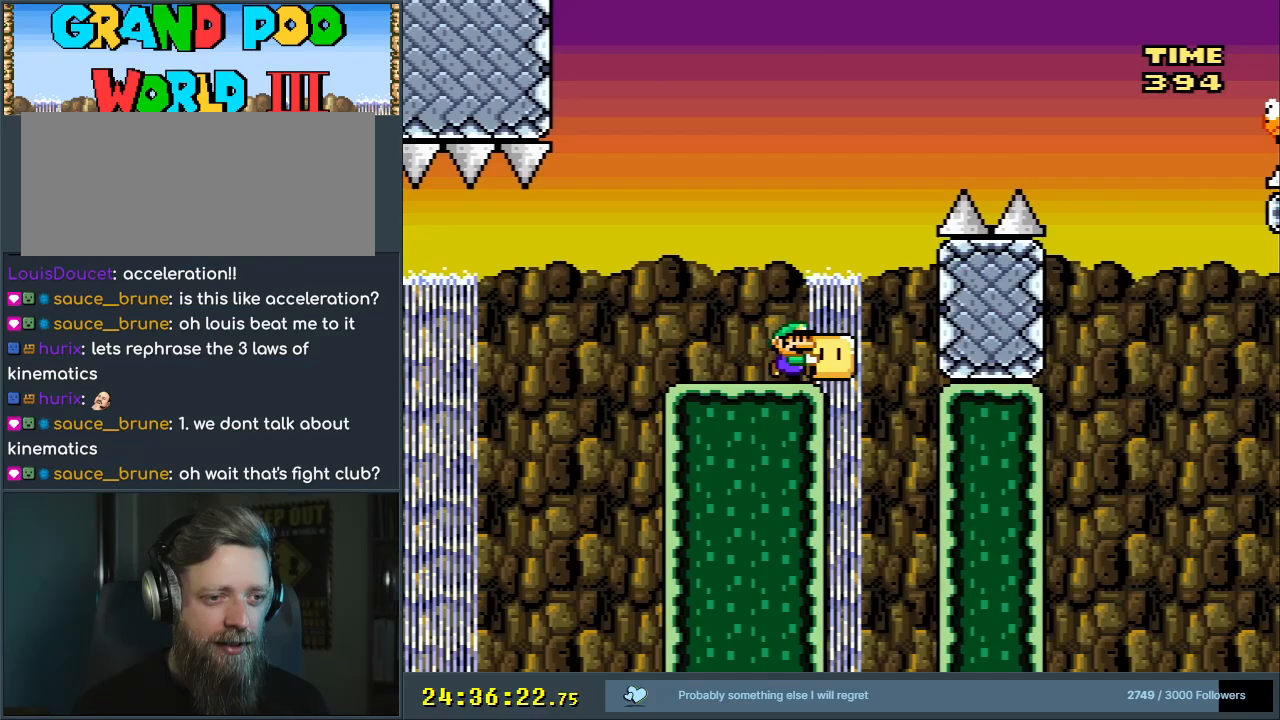
Gameplay with a controller (Nintendo layout); each line is a JSON object with the inputs held at the frame after it. "events" lists button and stick changes between this image and that frame as [ms after this image, input, new state], when the widget could be followed in between. Not read: L3 R3 START.
{"buttons": ["B", "Y", "DPAD_RIGHT"], "events": [[17, "B", "down"], [67, "DPAD_RIGHT", "up"], [117, "DPAD_LEFT", "down"], [267, "DPAD_LEFT", "up"], [333, "DPAD_RIGHT", "down"]]}
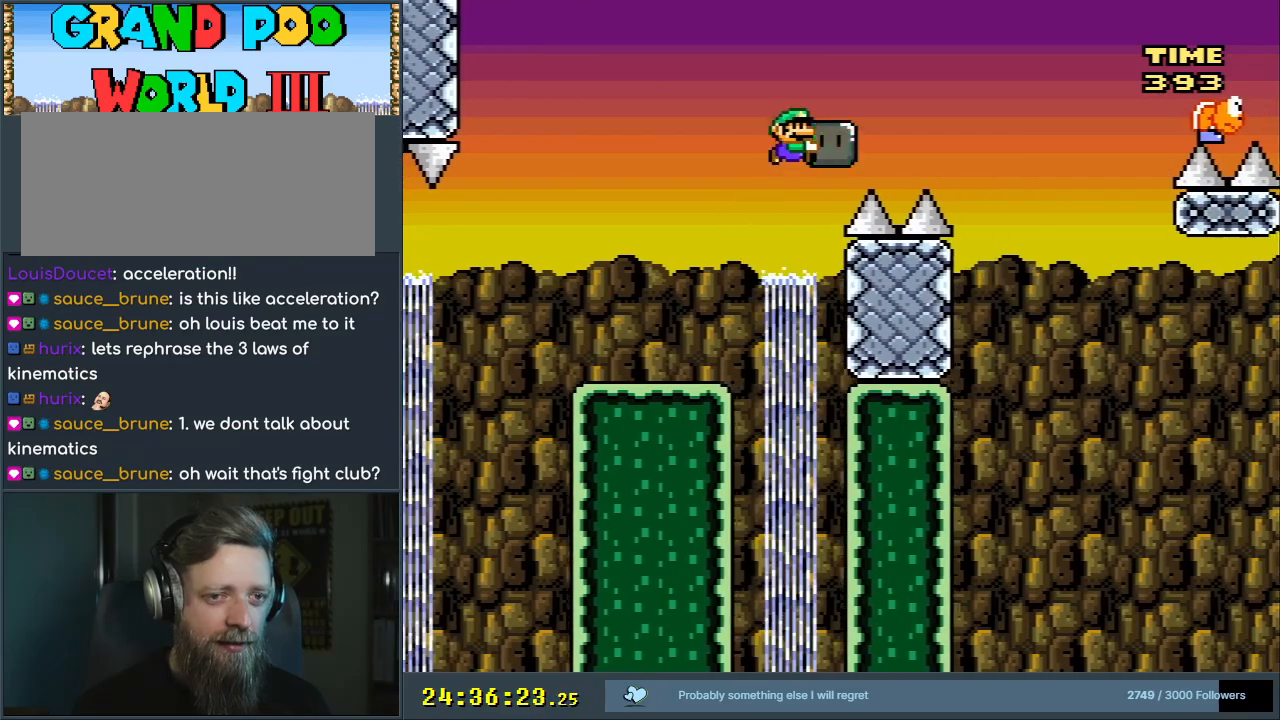
{"buttons": ["B", "DPAD_RIGHT"], "events": [[83, "DPAD_RIGHT", "up"], [350, "DPAD_RIGHT", "down"], [467, "Y", "up"]]}
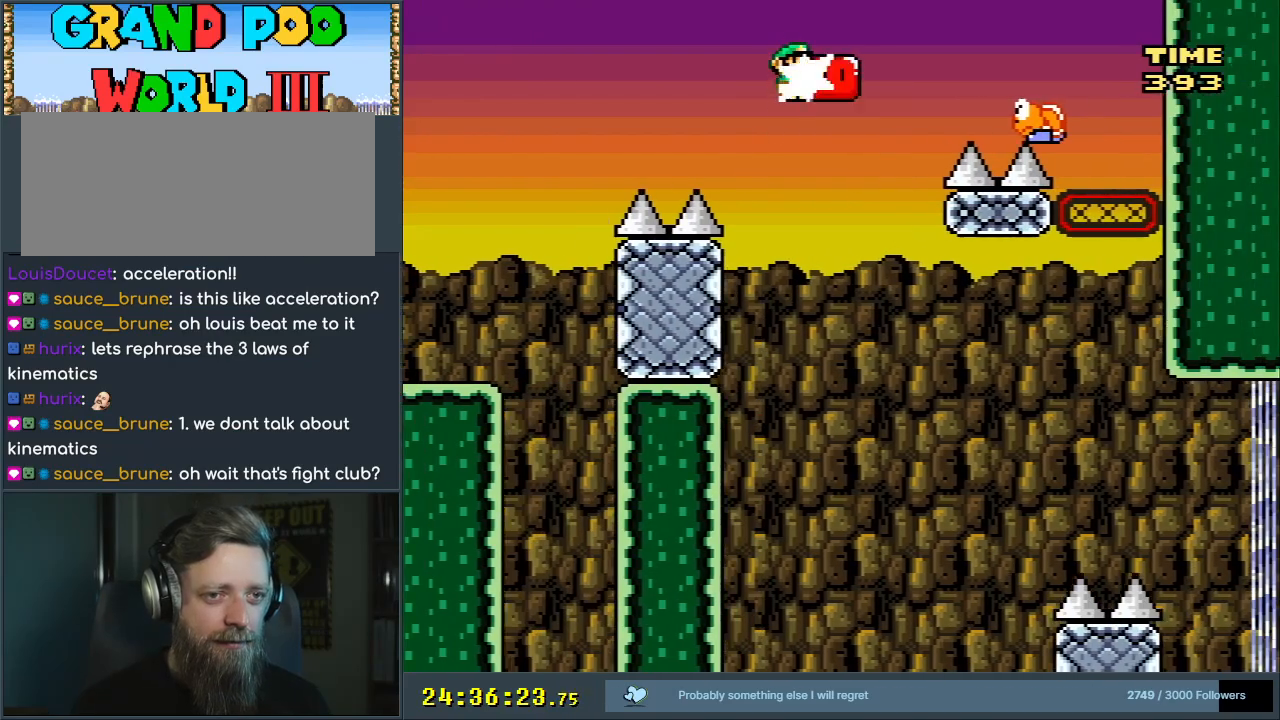
{"buttons": ["B", "Y"], "events": [[33, "DPAD_RIGHT", "up"], [33, "DPAD_UP", "down"], [67, "DPAD_LEFT", "down"], [67, "DPAD_UP", "up"], [83, "Y", "down"], [300, "DPAD_LEFT", "up"]]}
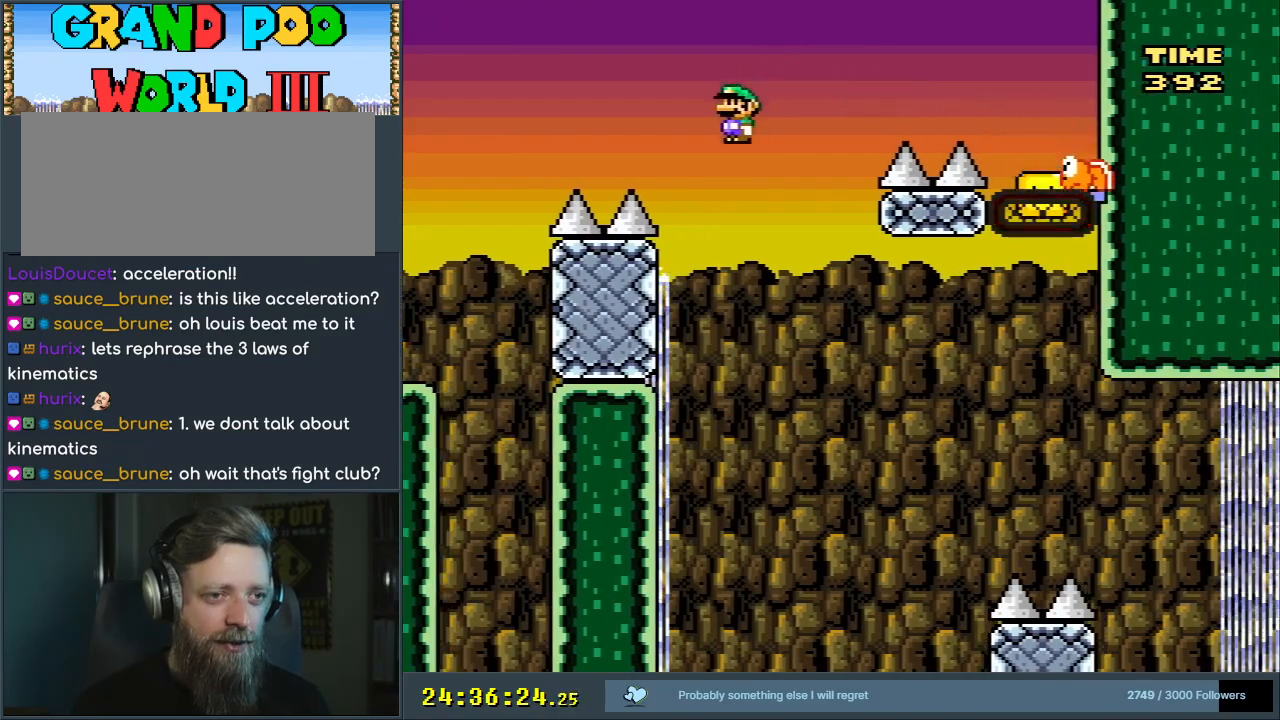
{"buttons": ["B", "Y", "DPAD_RIGHT"], "events": [[50, "DPAD_RIGHT", "down"], [200, "DPAD_RIGHT", "up"], [400, "DPAD_RIGHT", "down"]]}
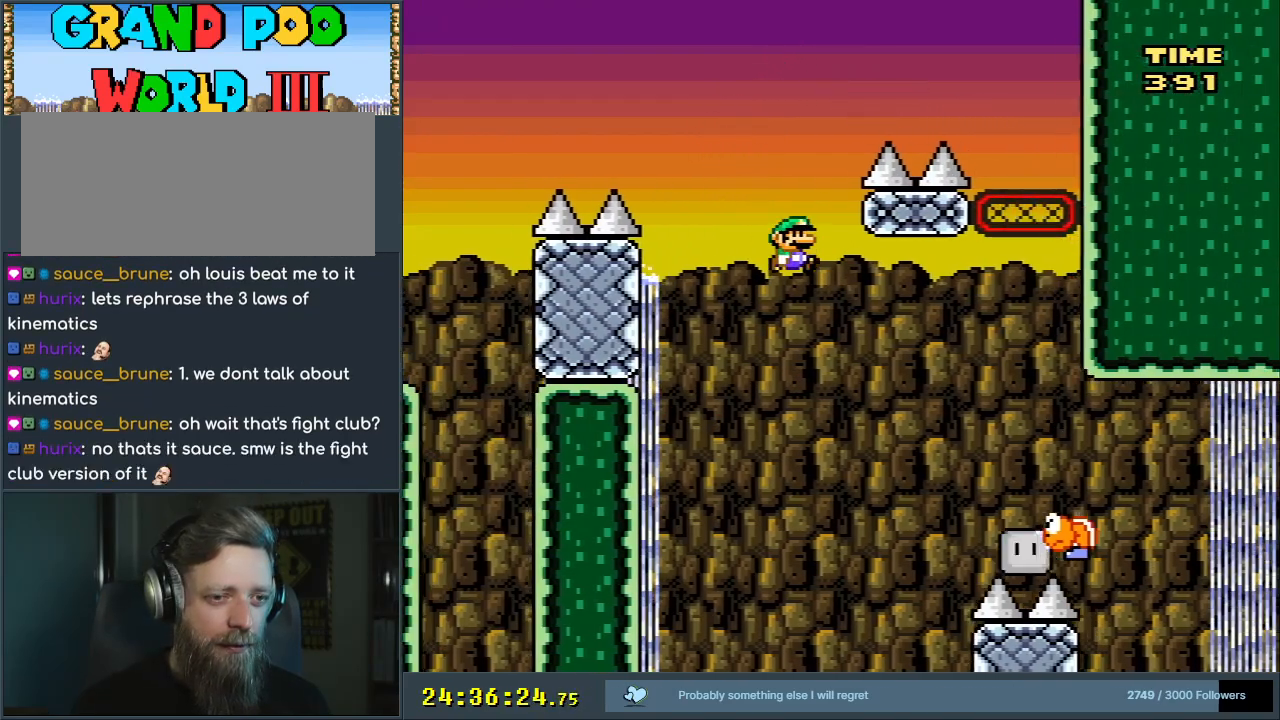
{"buttons": ["B", "Y", "DPAD_RIGHT"], "events": [[50, "DPAD_RIGHT", "up"], [267, "B", "up"], [400, "B", "down"], [483, "DPAD_RIGHT", "down"]]}
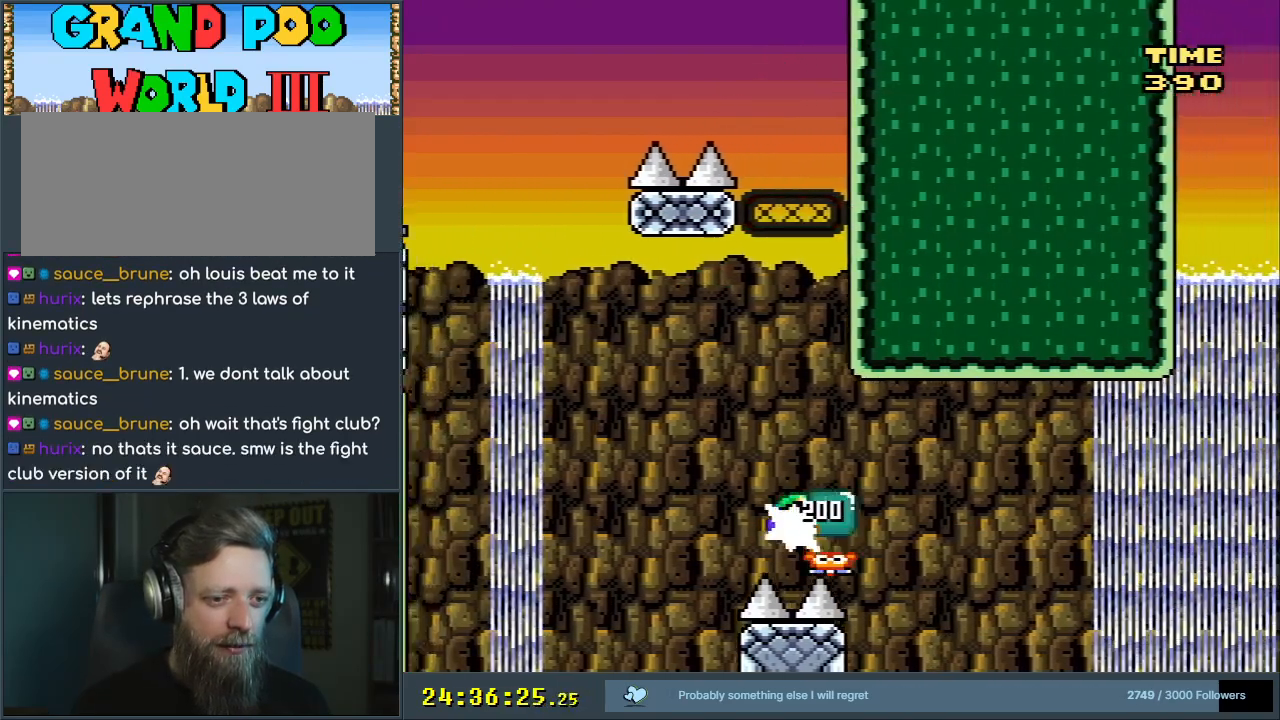
{"buttons": ["B", "Y", "DPAD_UP", "DPAD_RIGHT"], "events": [[367, "DPAD_UP", "down"]]}
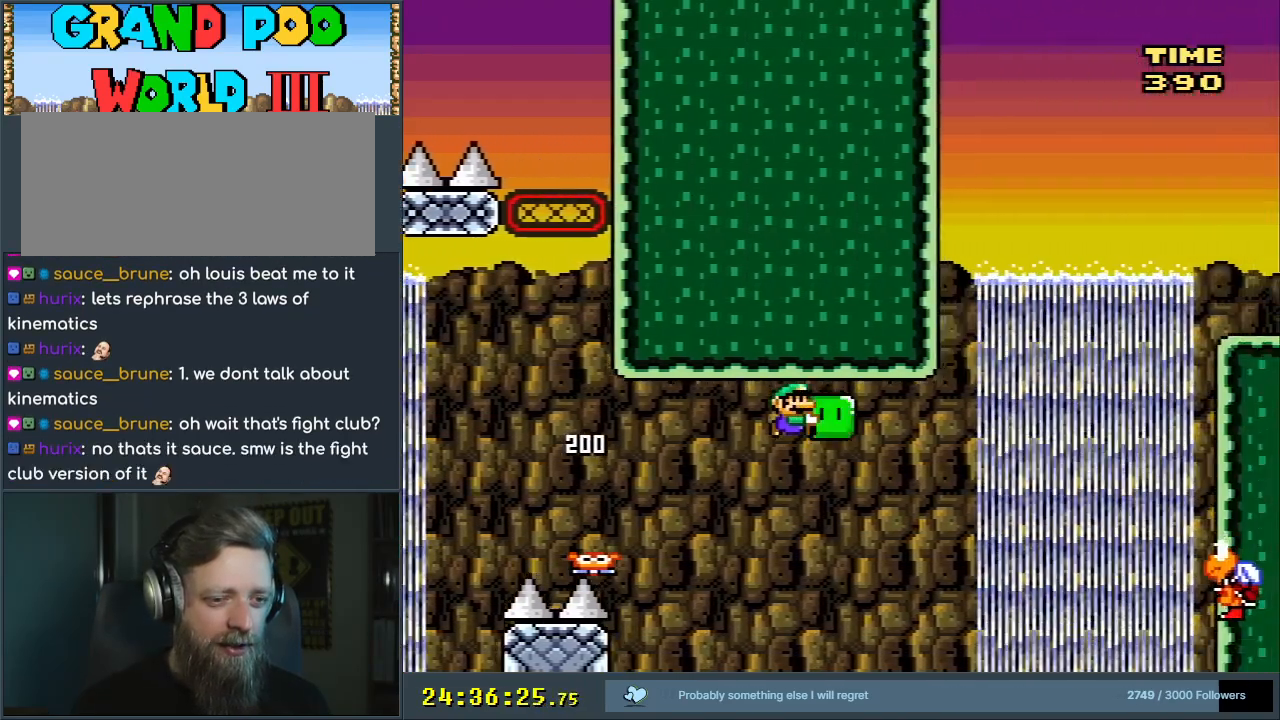
{"buttons": ["B", "Y", "DPAD_RIGHT"], "events": [[367, "Y", "up"], [467, "Y", "down"], [483, "DPAD_UP", "up"]]}
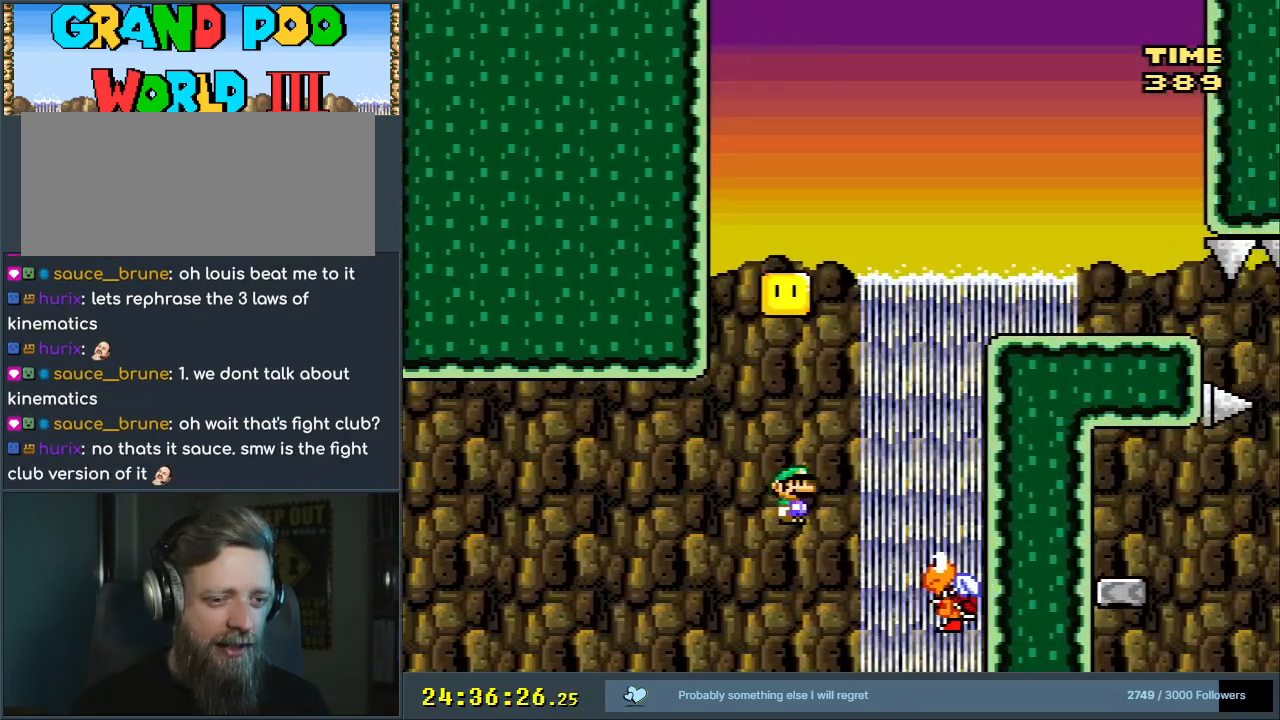
{"buttons": ["B", "Y"], "events": [[50, "DPAD_RIGHT", "up"], [133, "DPAD_LEFT", "down"], [400, "DPAD_LEFT", "up"]]}
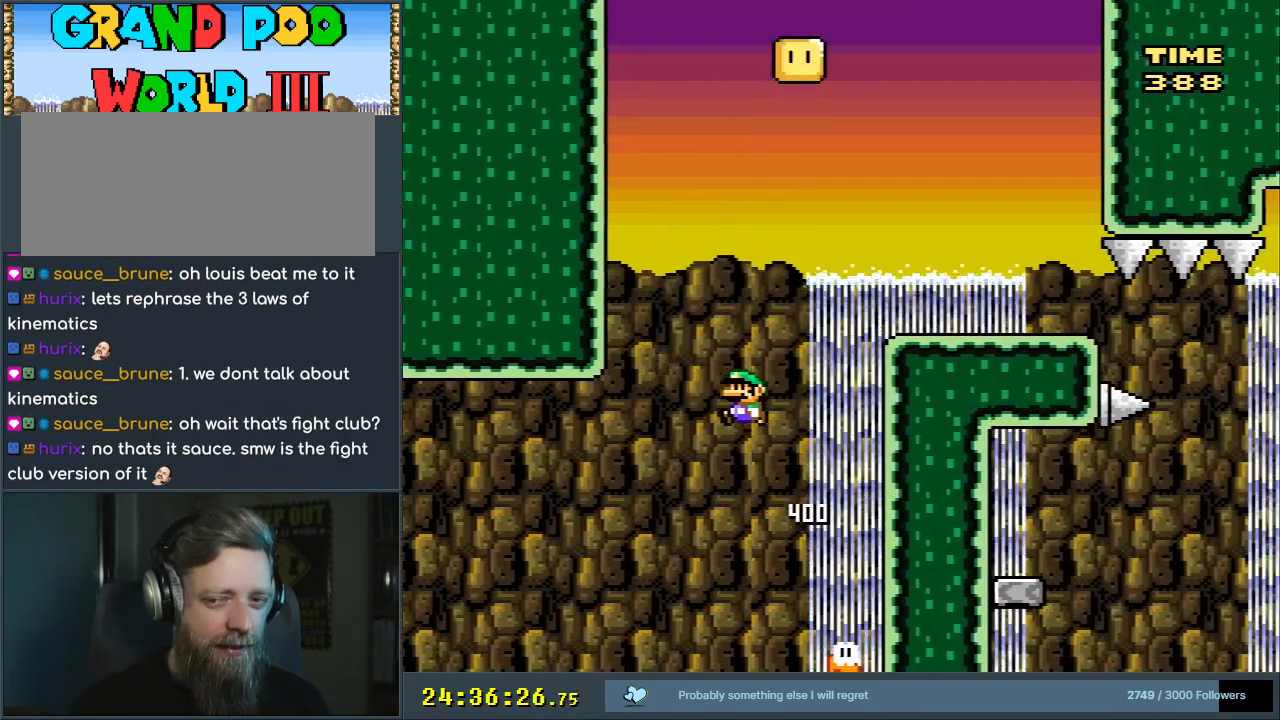
{"buttons": ["B", "Y", "DPAD_RIGHT"], "events": [[33, "DPAD_RIGHT", "down"], [200, "DPAD_RIGHT", "up"], [300, "DPAD_RIGHT", "down"]]}
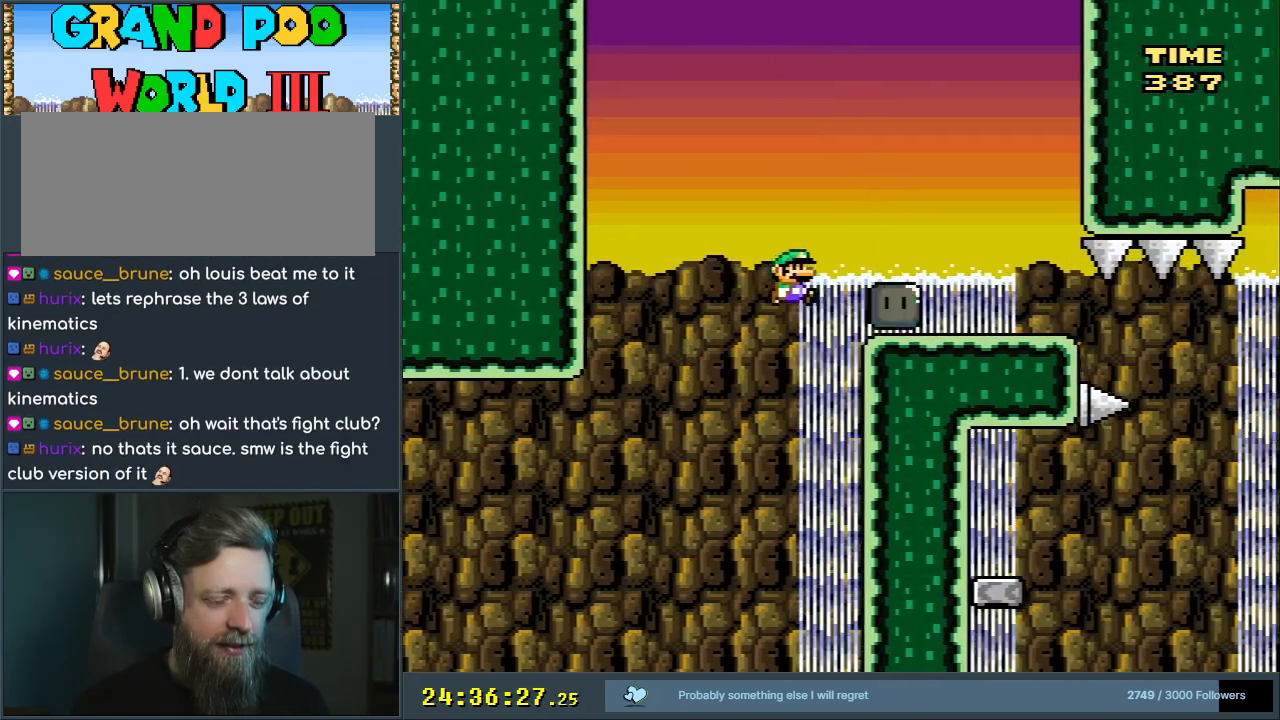
{"buttons": ["B", "Y", "DPAD_RIGHT"], "events": [[133, "DPAD_RIGHT", "up"], [233, "DPAD_LEFT", "down"], [333, "DPAD_LEFT", "up"], [367, "DPAD_RIGHT", "down"]]}
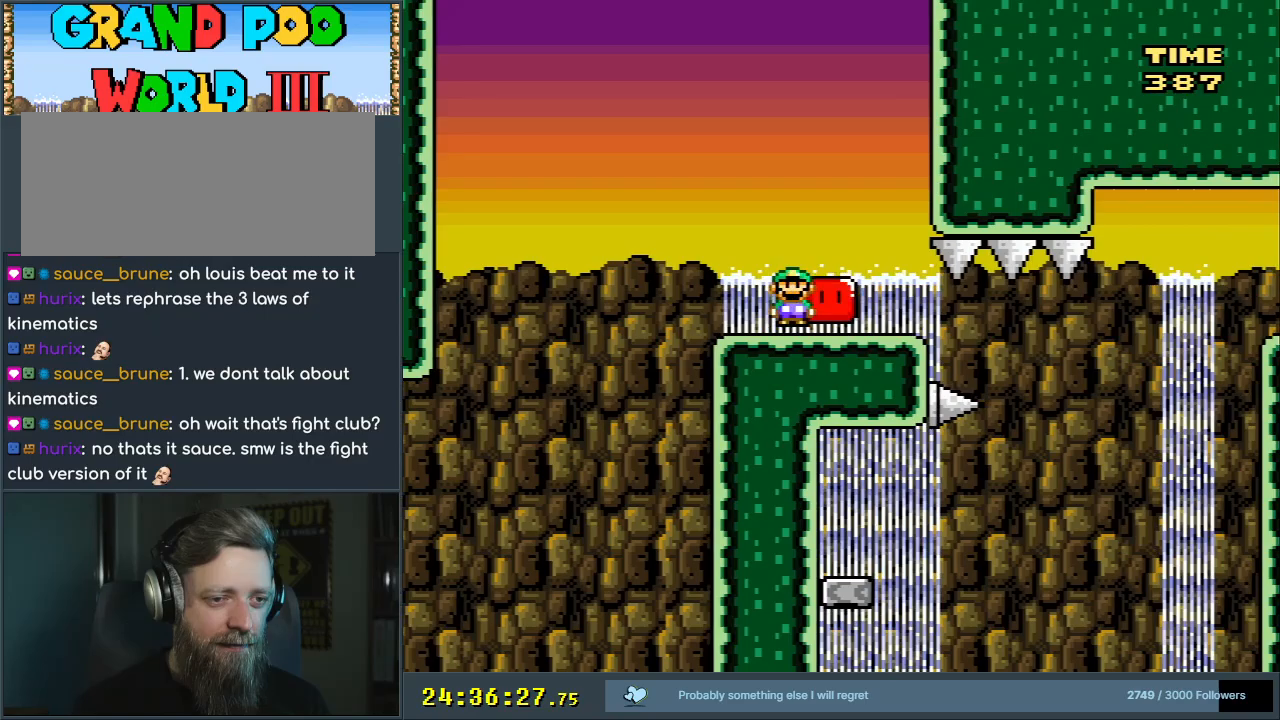
{"buttons": ["B", "Y"], "events": [[350, "DPAD_RIGHT", "up"]]}
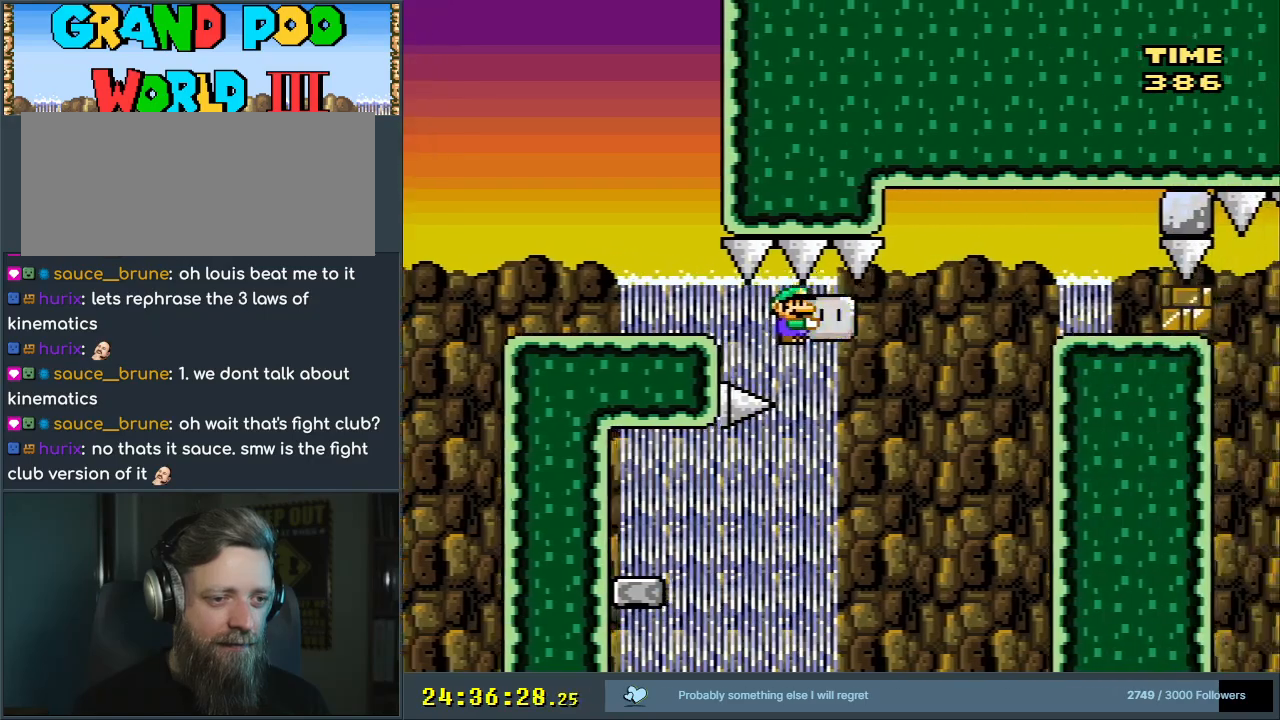
{"buttons": ["B", "Y", "DPAD_LEFT"], "events": [[83, "DPAD_LEFT", "down"], [167, "DPAD_LEFT", "up"], [283, "DPAD_LEFT", "down"]]}
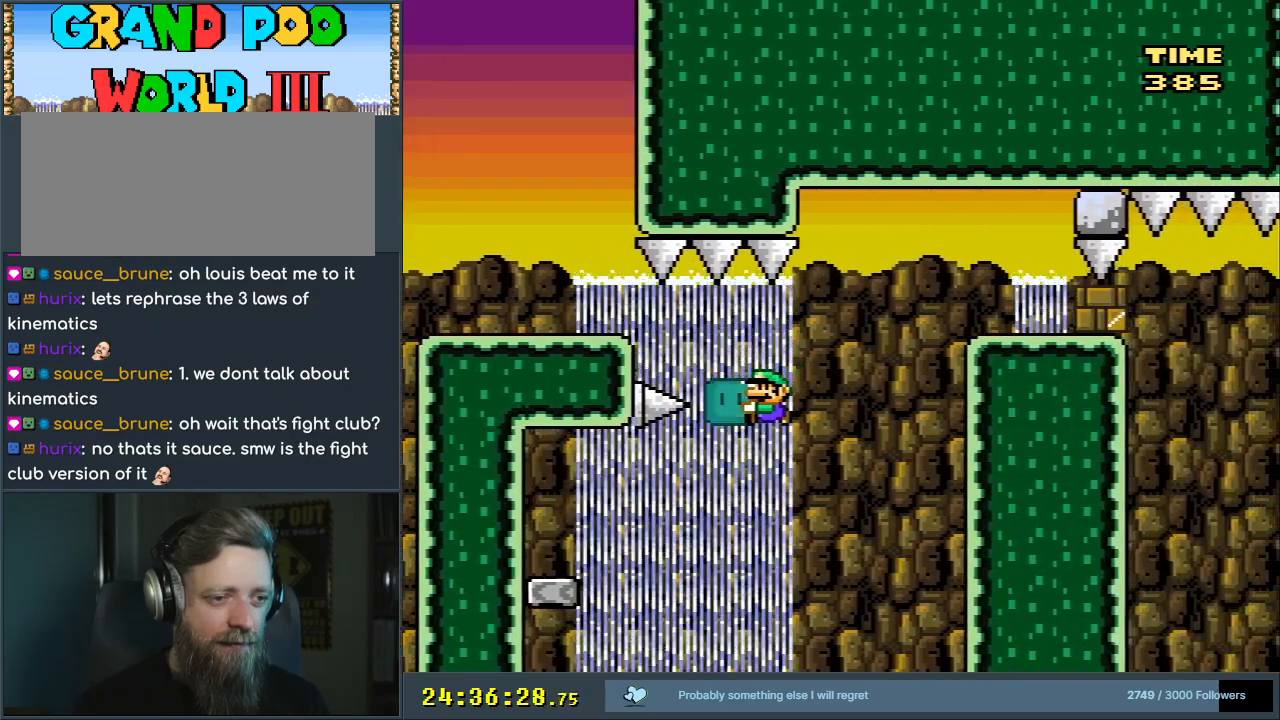
{"buttons": ["B", "Y", "DPAD_RIGHT"], "events": [[383, "DPAD_LEFT", "up"], [483, "DPAD_RIGHT", "down"]]}
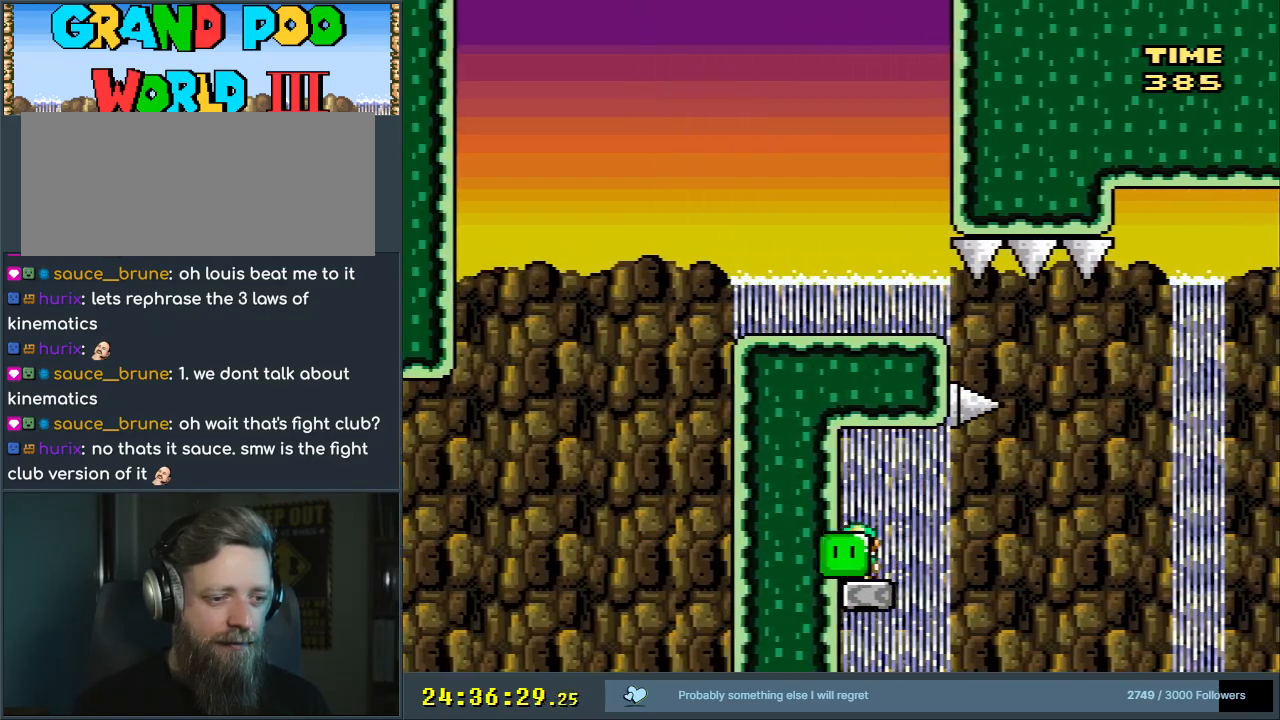
{"buttons": ["B", "Y", "DPAD_RIGHT"], "events": [[17, "B", "up"], [283, "B", "down"]]}
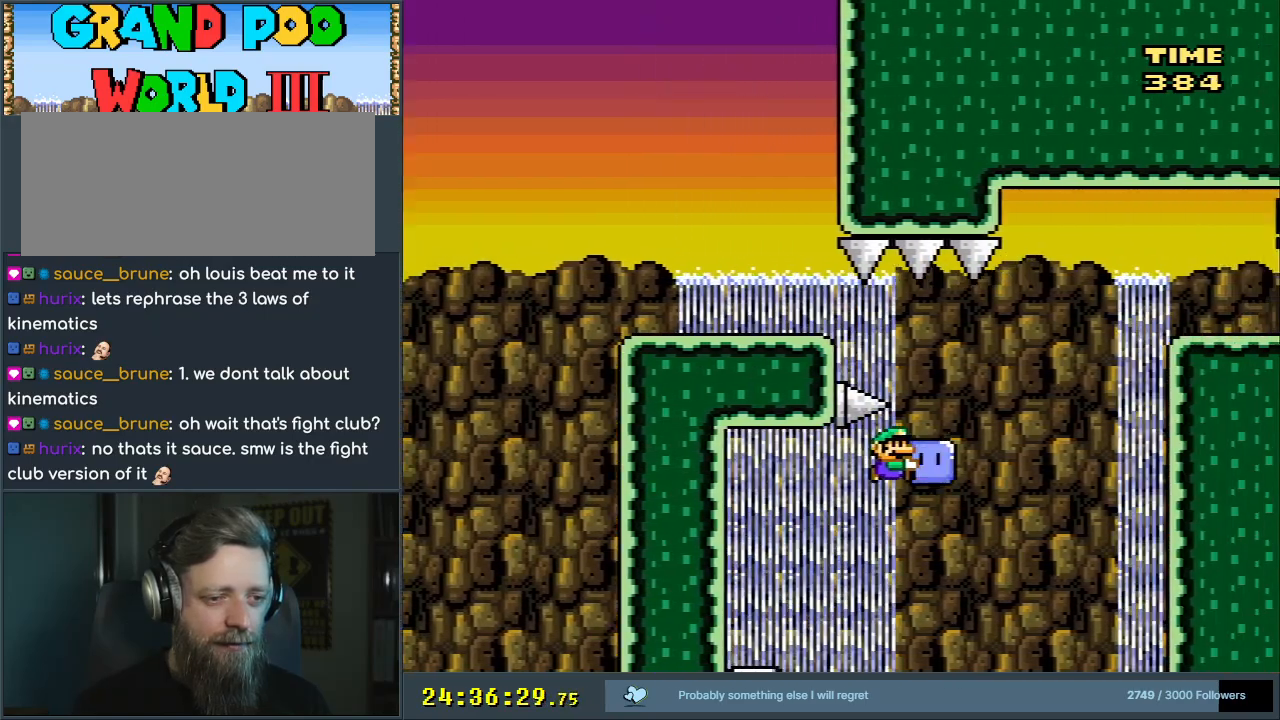
{"buttons": ["B", "Y"], "events": [[417, "DPAD_RIGHT", "up"]]}
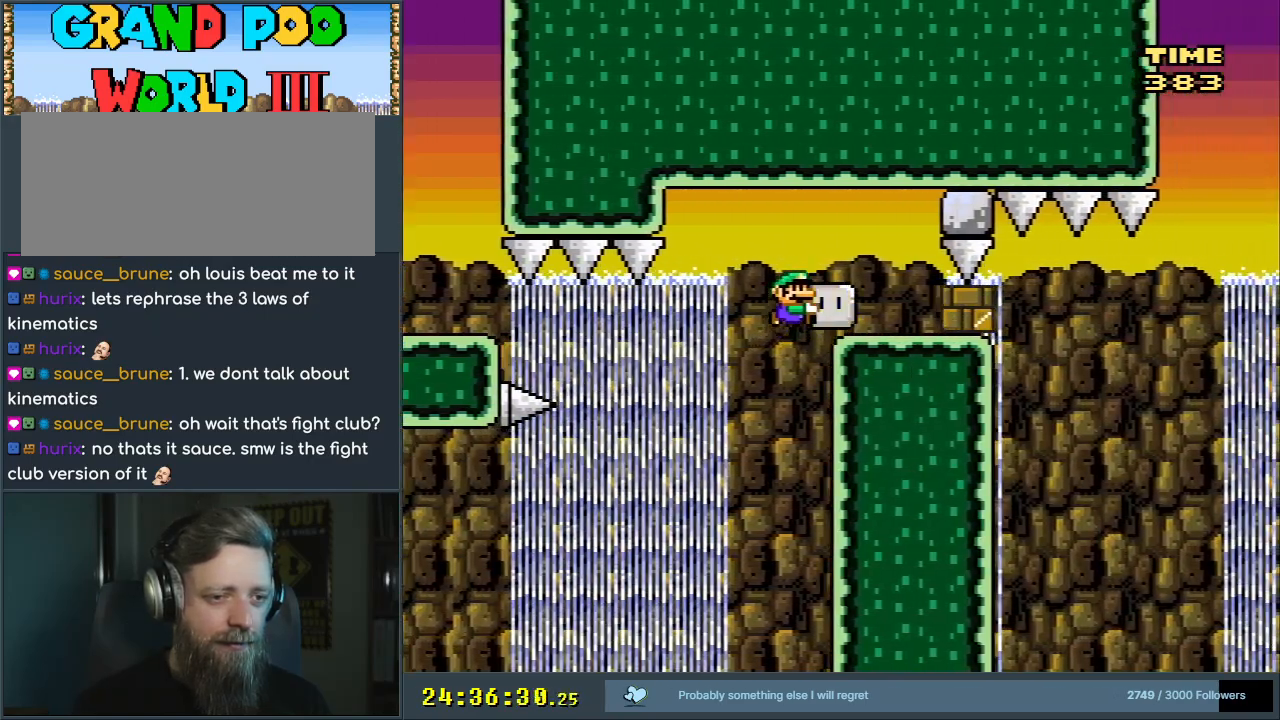
{"buttons": ["B", "Y", "DPAD_RIGHT"], "events": [[133, "DPAD_LEFT", "down"], [283, "DPAD_LEFT", "up"], [483, "DPAD_RIGHT", "down"]]}
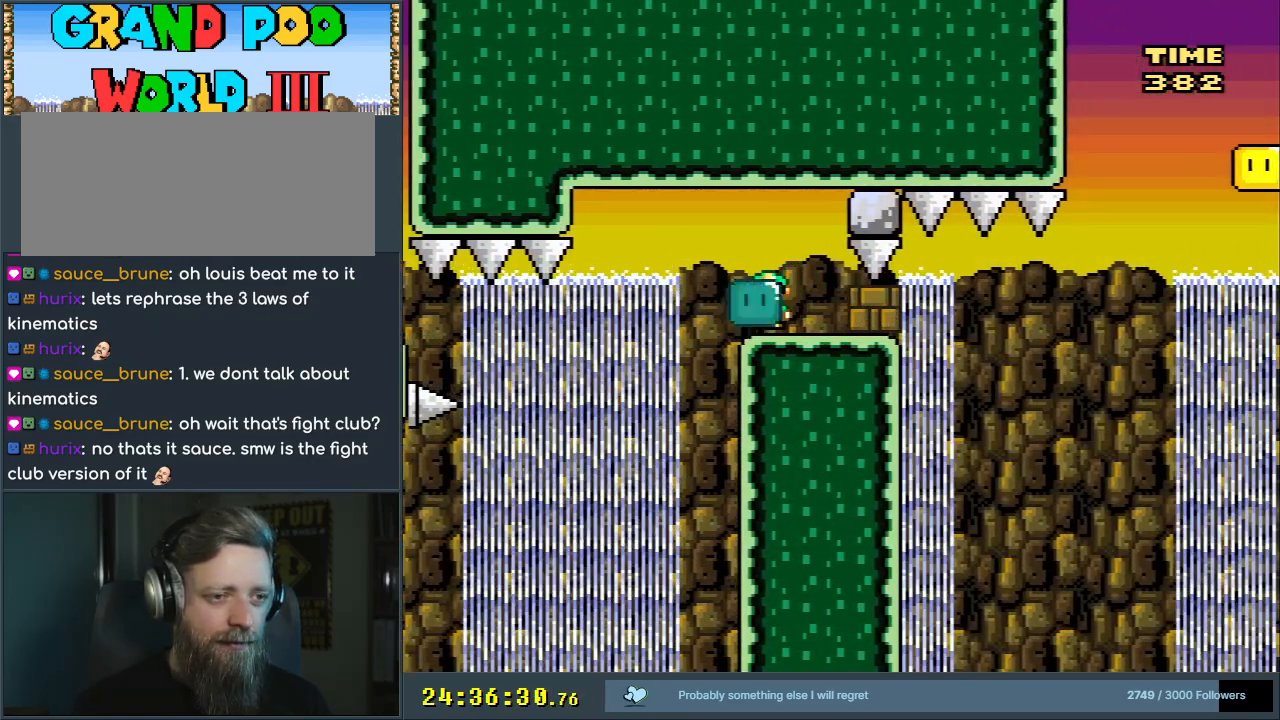
{"buttons": ["B", "Y", "DPAD_RIGHT"], "events": [[117, "Y", "up"], [217, "Y", "down"]]}
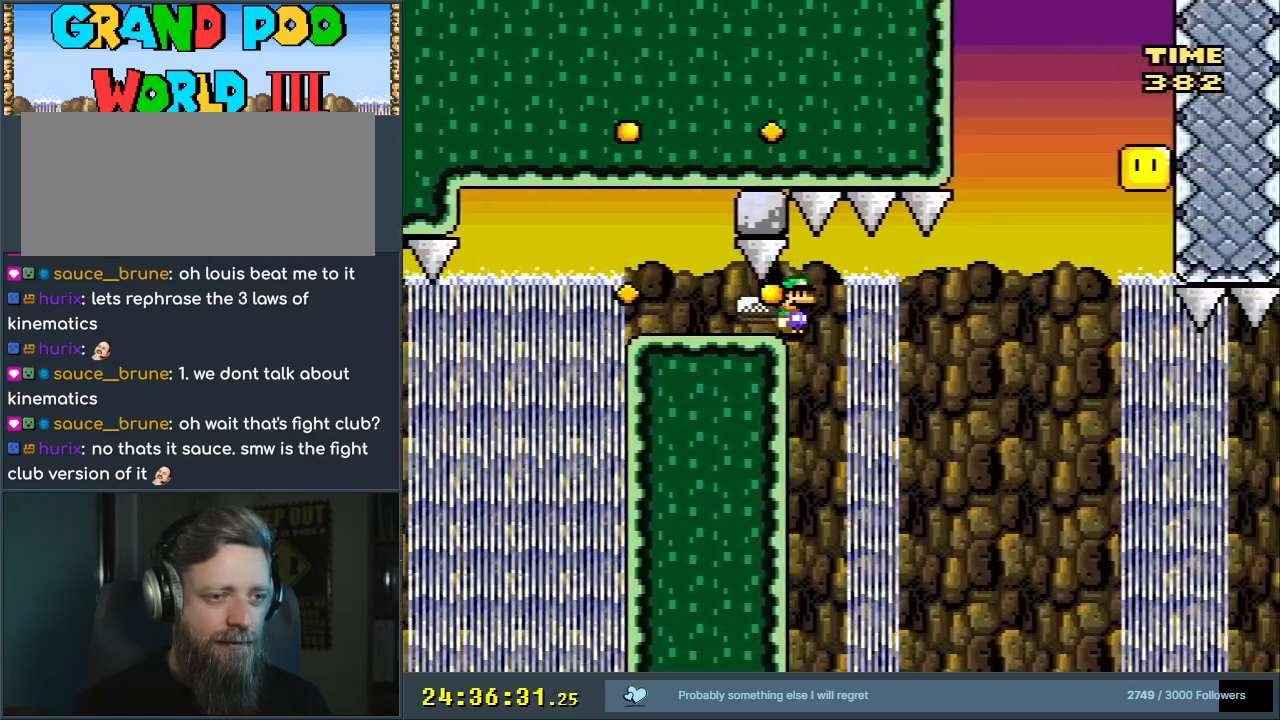
{"buttons": ["B", "Y", "DPAD_LEFT"], "events": [[300, "DPAD_RIGHT", "up"], [467, "DPAD_LEFT", "down"]]}
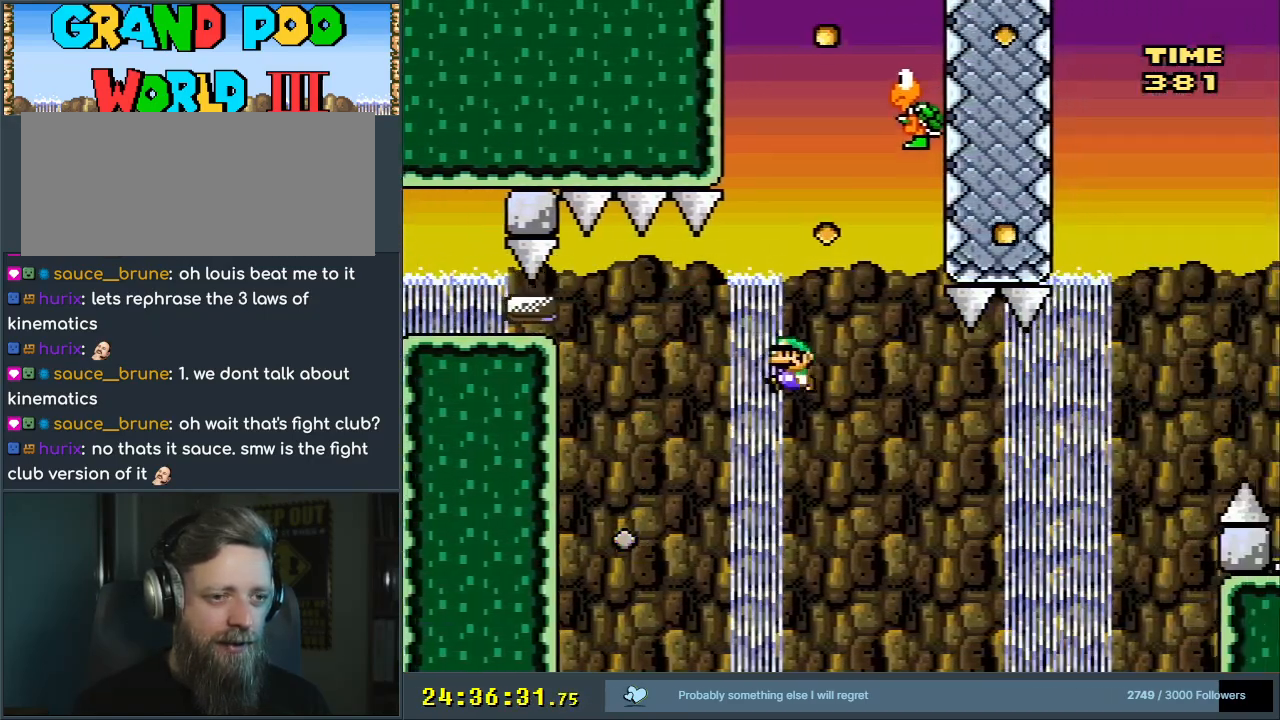
{"buttons": ["B", "Y"], "events": [[83, "DPAD_LEFT", "up"], [433, "DPAD_RIGHT", "down"], [500, "DPAD_RIGHT", "up"]]}
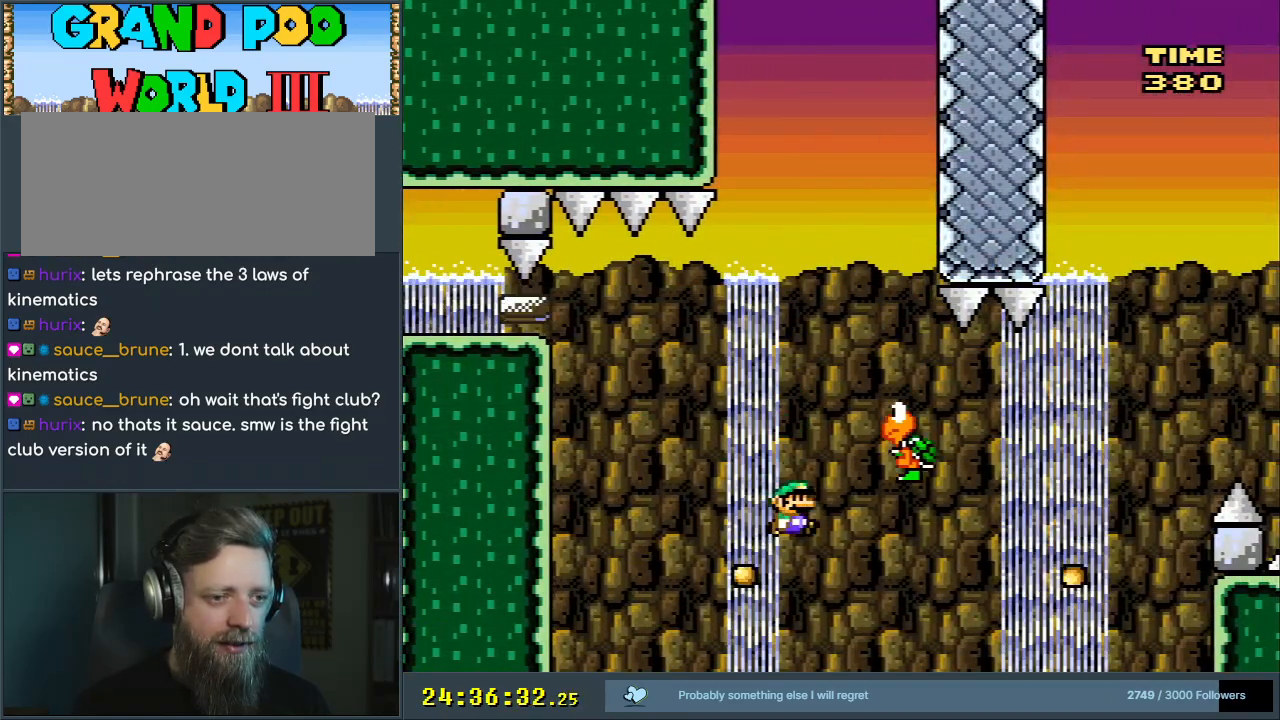
{"buttons": ["B", "Y", "DPAD_RIGHT"], "events": [[67, "DPAD_RIGHT", "down"]]}
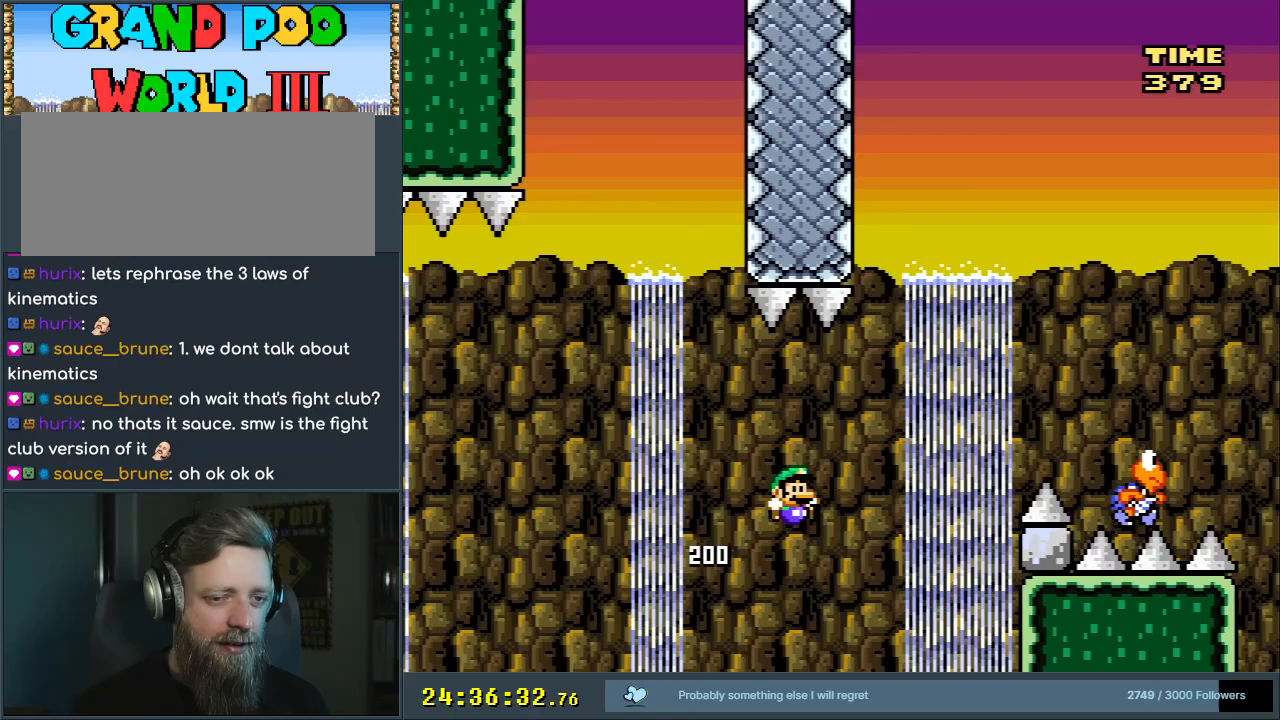
{"buttons": ["B", "Y"], "events": [[383, "DPAD_RIGHT", "up"]]}
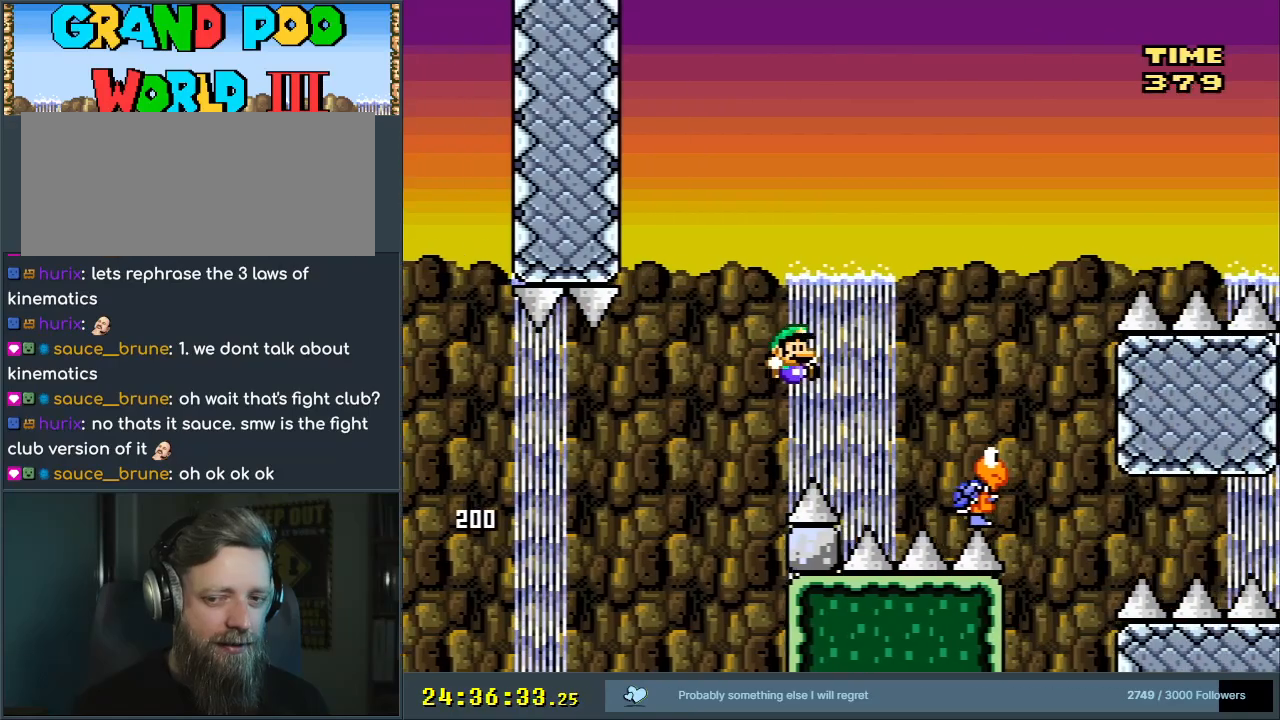
{"buttons": ["B", "Y"], "events": [[217, "DPAD_LEFT", "down"], [333, "DPAD_LEFT", "up"]]}
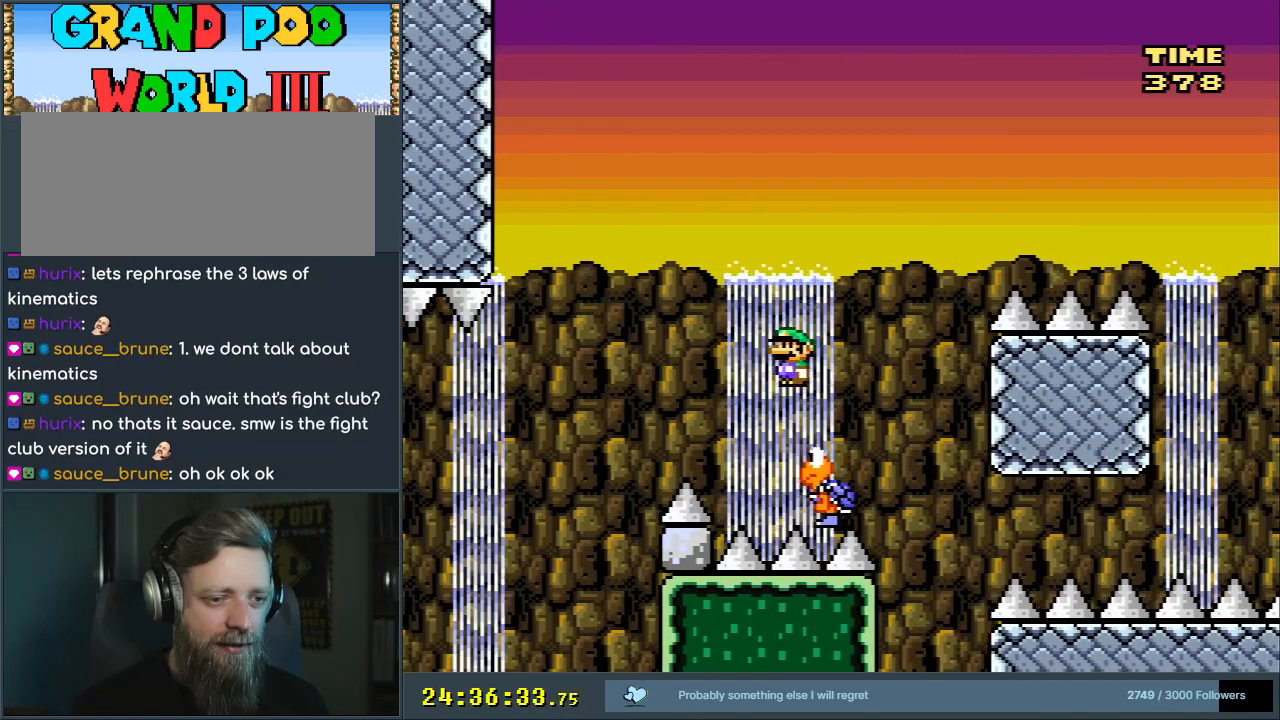
{"buttons": ["B", "Y"], "events": [[367, "DPAD_LEFT", "down"], [450, "DPAD_LEFT", "up"]]}
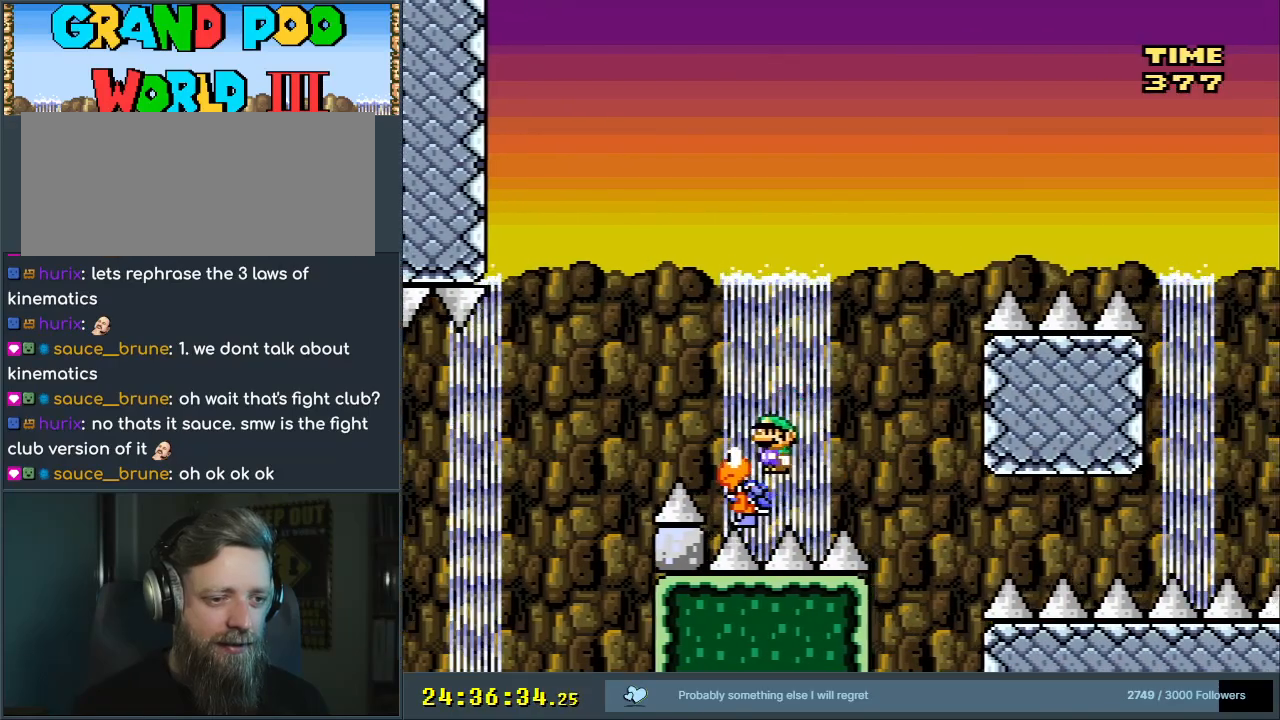
{"buttons": ["B", "Y", "DPAD_RIGHT"], "events": [[50, "DPAD_RIGHT", "down"]]}
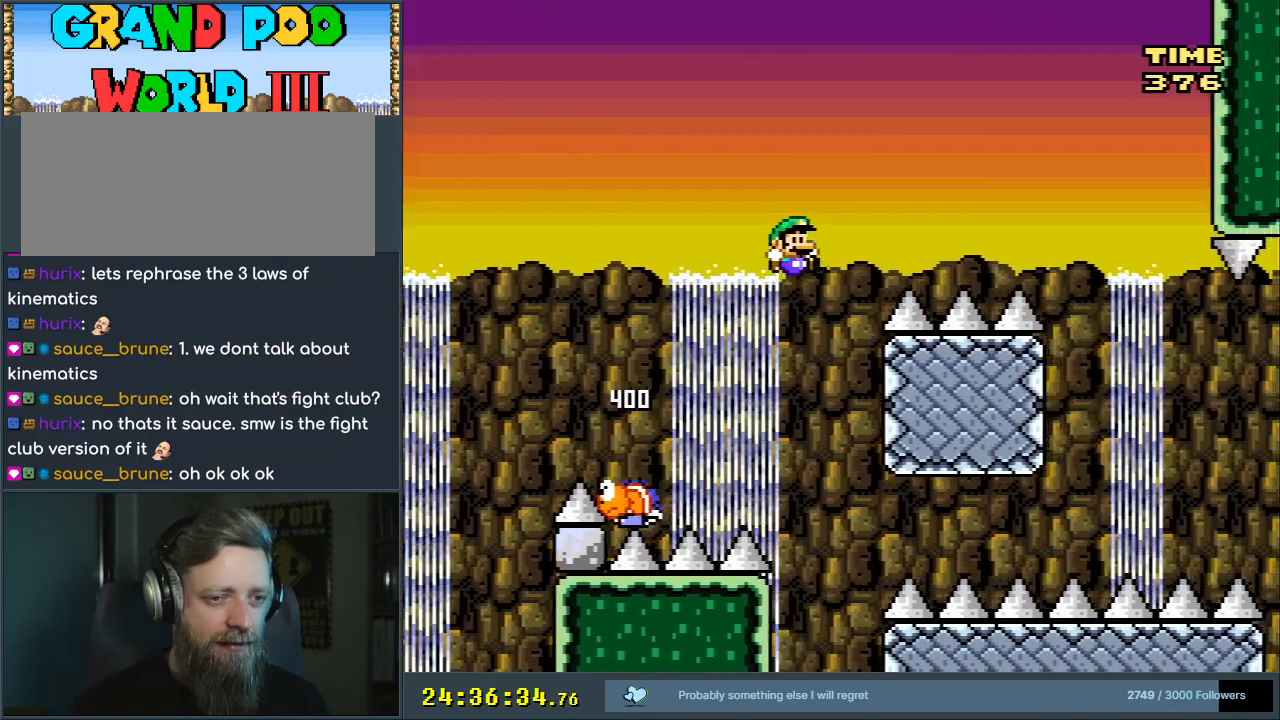
{"buttons": ["B", "Y"], "events": [[333, "DPAD_RIGHT", "up"]]}
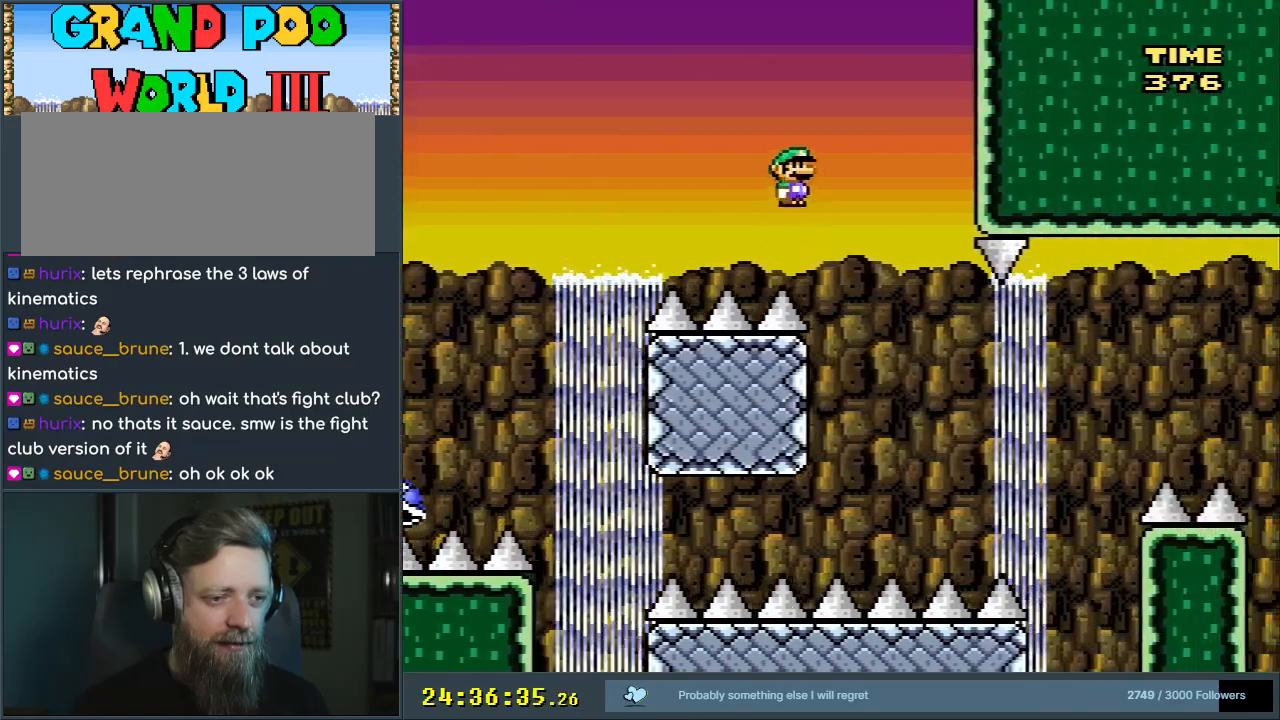
{"buttons": ["B", "Y"], "events": [[50, "DPAD_LEFT", "down"], [183, "DPAD_LEFT", "up"]]}
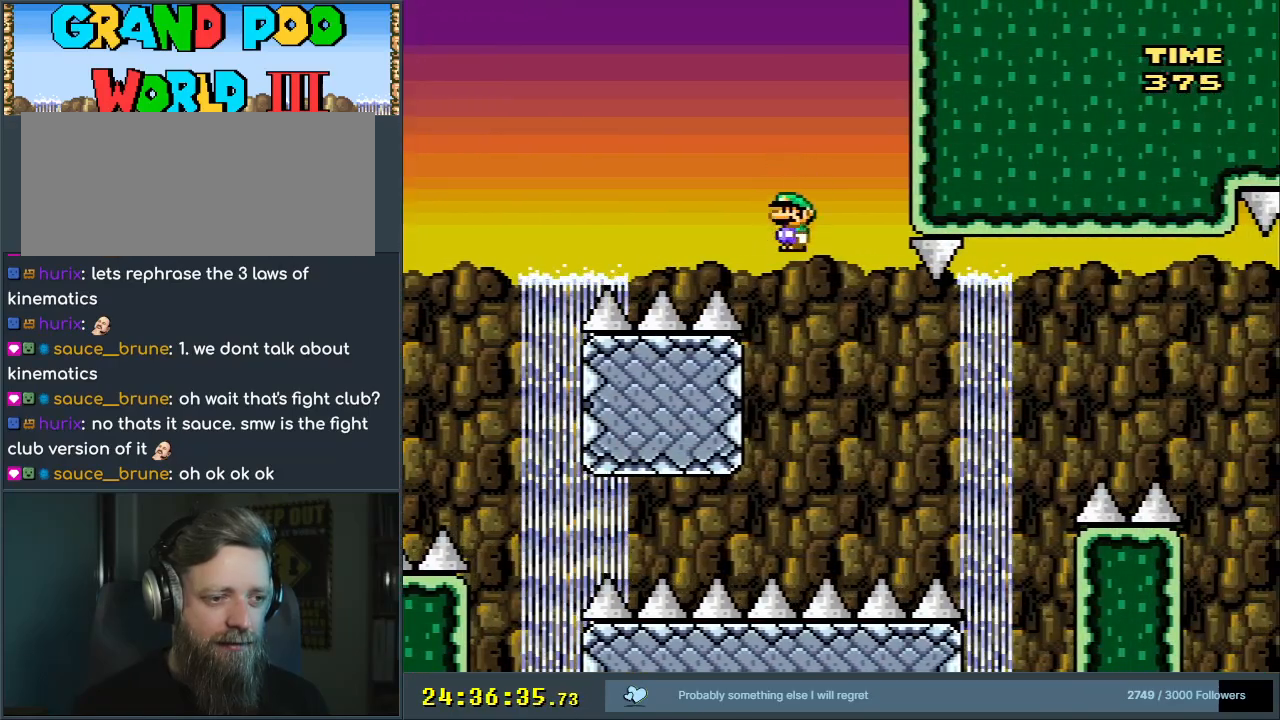
{"buttons": ["B", "Y", "DPAD_RIGHT"], "events": [[500, "DPAD_RIGHT", "down"]]}
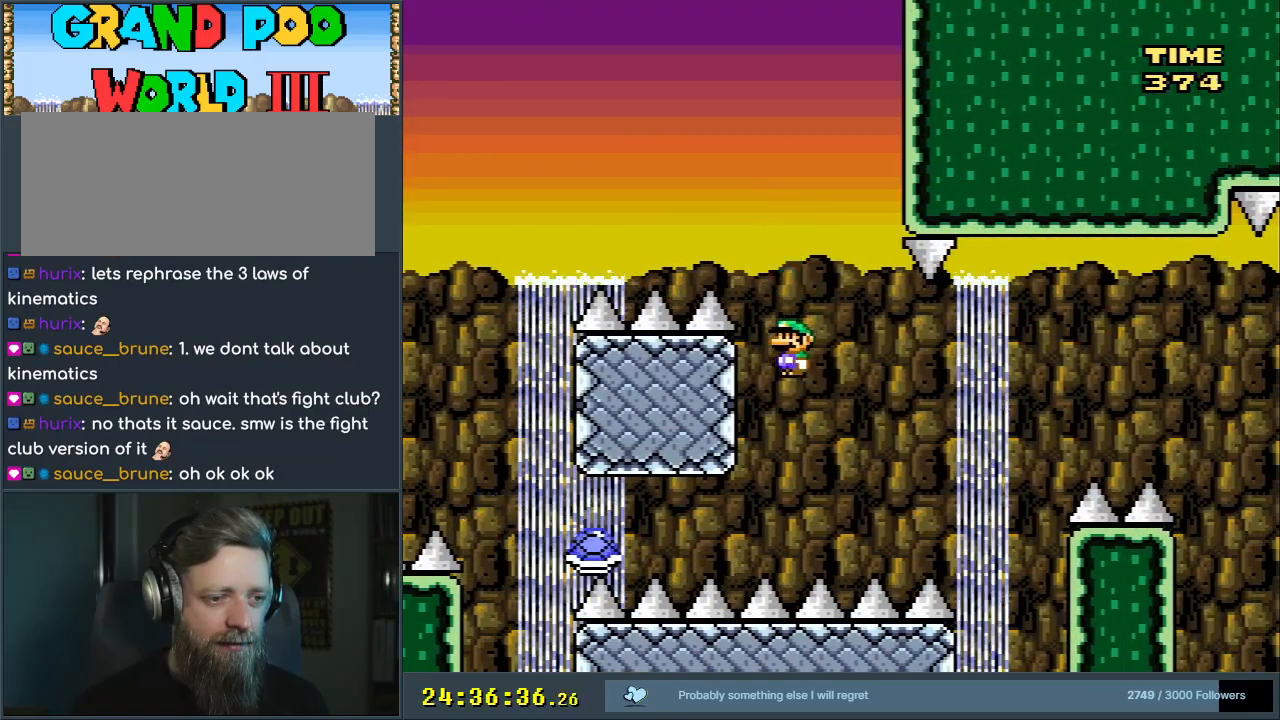
{"buttons": ["B", "Y"], "events": [[67, "DPAD_RIGHT", "up"], [133, "DPAD_RIGHT", "down"], [233, "DPAD_RIGHT", "up"]]}
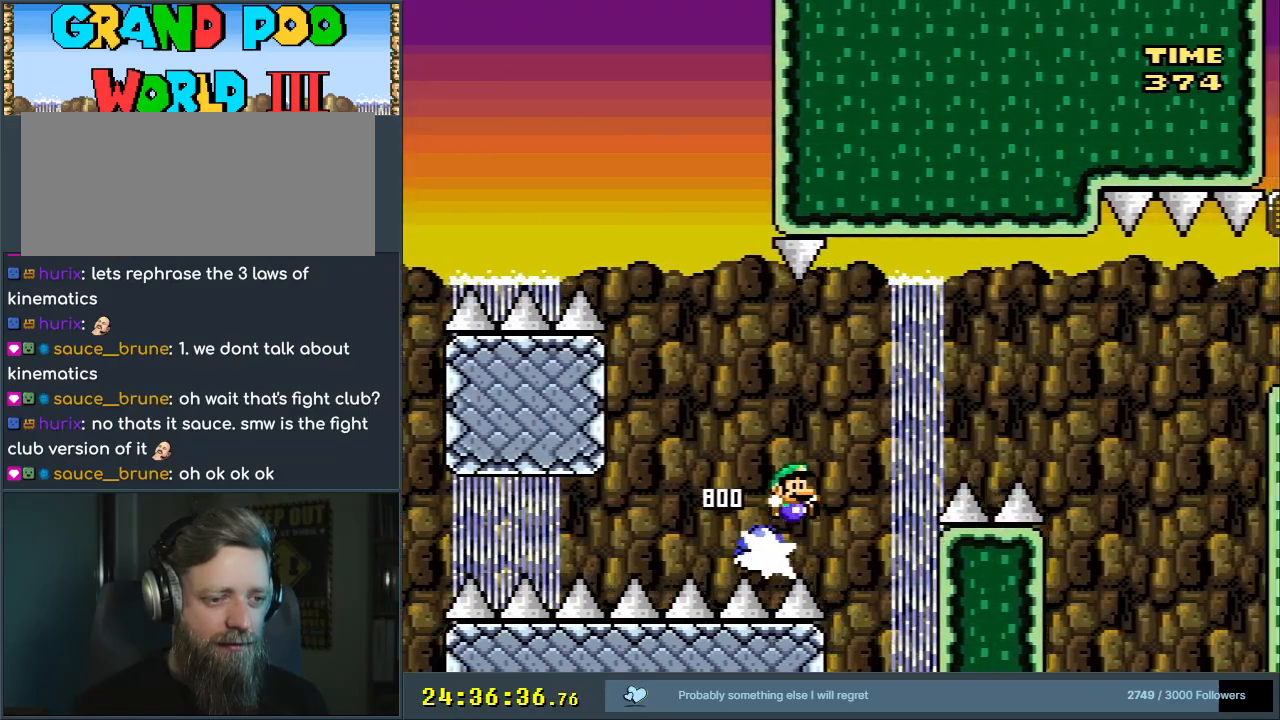
{"buttons": ["B", "Y"], "events": [[167, "DPAD_LEFT", "down"], [217, "DPAD_LEFT", "up"], [350, "DPAD_RIGHT", "down"], [450, "DPAD_RIGHT", "up"]]}